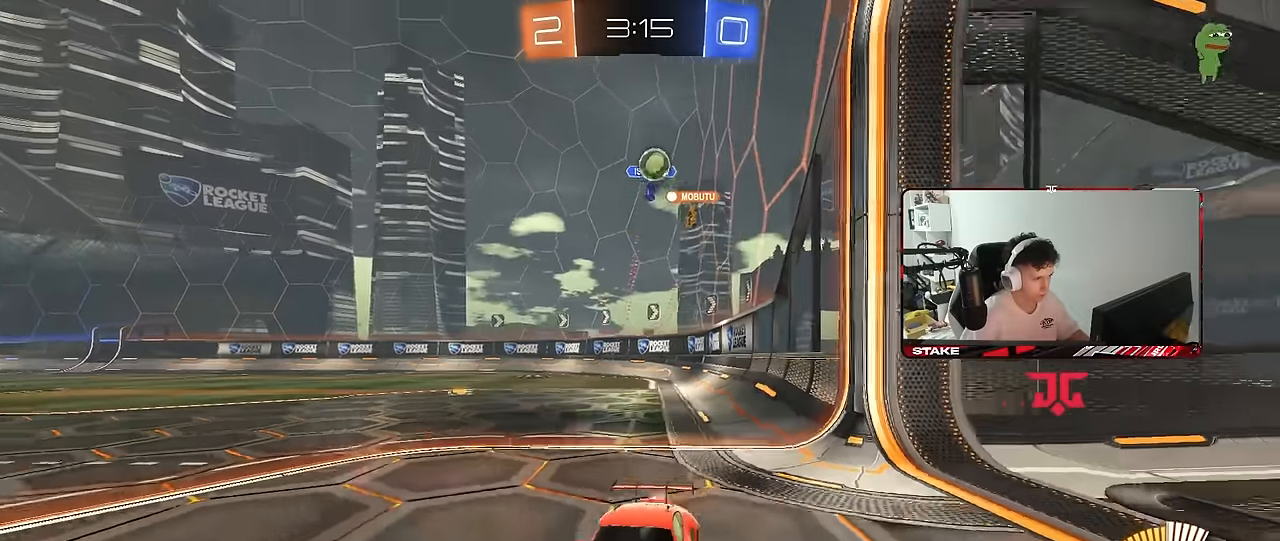
Gameplay with keyboard and mouse; each line is a JSON object with the keys and mouse buttons held at the frame after it. "events" lists presses ("down") and releases ("up") of "1", "2", "3", "4", "5", "a", "alt", "c", "caps_lock", "ctrl", "d", "e", "f", "g", "q", "r", "s", "shift", "space", "t", "tab", "v", "w", "x", "z", "mouse_left", "mouse_wheel" and "mouse_right" between this image and that frame as [ms after this image, input, new state], when the widget could be followed in between. "mouse_left", "mouse_wheel", "mouse_right" = the "left", "wheel", "right" buttons of the "mouse" list. No other keys are recorded. "wheel" means that the mouse wheel is clicked or scrolled. "mouse_move" is the direction in which the mouse moves at that frame (one of eight, or "still"), when it could be read.
{"keys": ["d", "shift", "w"], "mouse": [], "mouse_move": "still", "events": [[50, "d", "down"], [100, "shift", "down"]]}
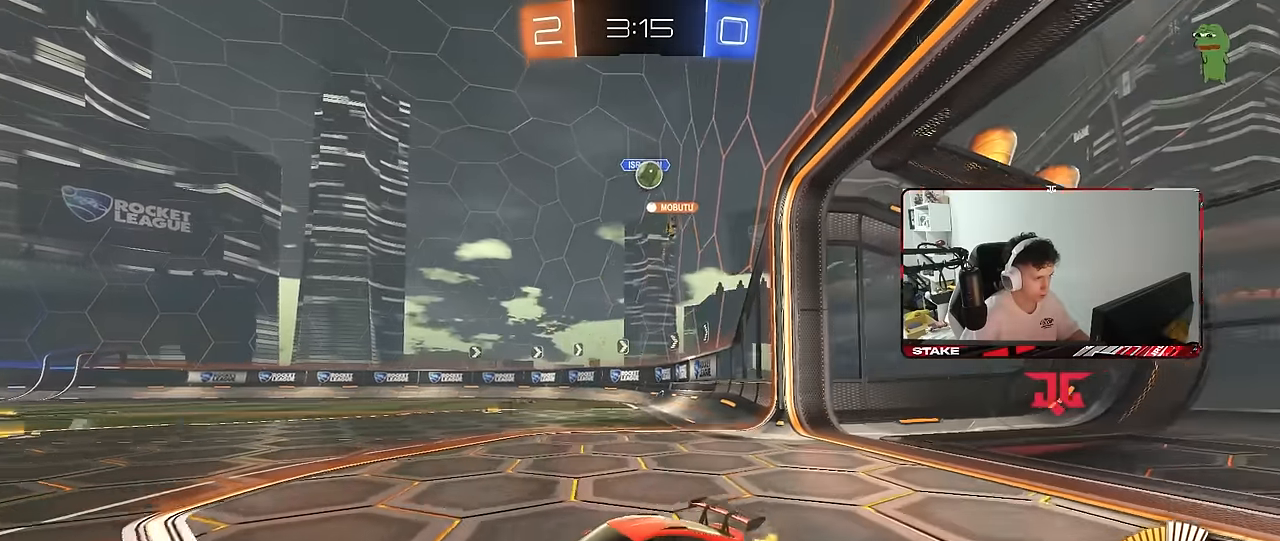
{"keys": ["a", "s"], "mouse": [], "mouse_move": "still", "events": [[17, "shift", "up"], [200, "shift", "down"], [300, "w", "up"], [350, "d", "up"], [350, "shift", "up"], [400, "a", "down"], [400, "s", "down"]]}
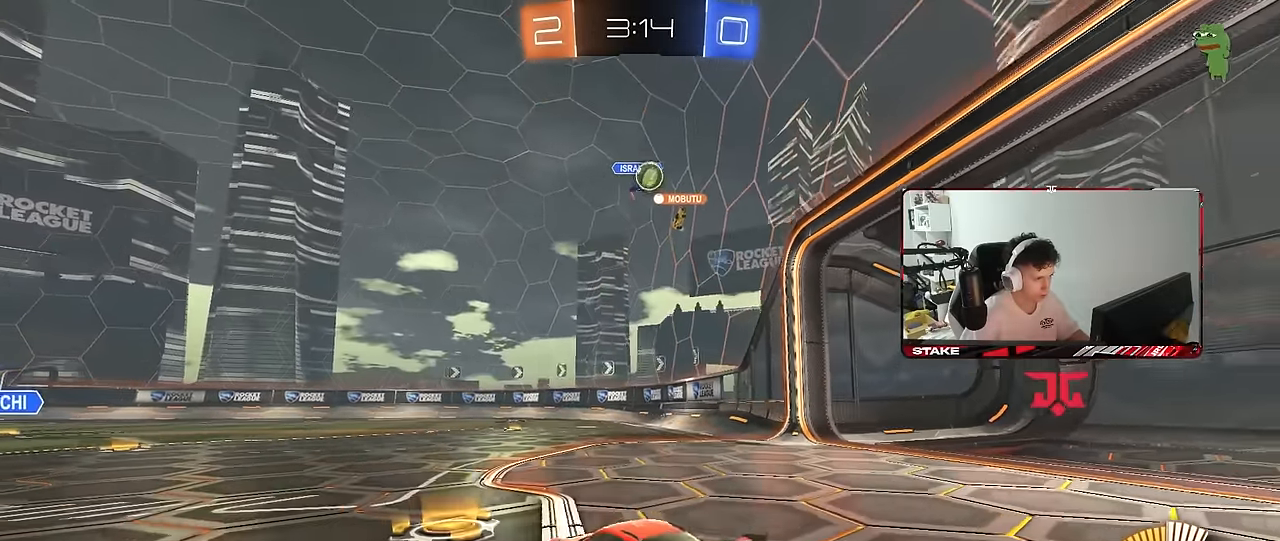
{"keys": ["a", "w"], "mouse": [], "mouse_move": "still", "events": [[83, "shift", "down"], [133, "a", "up"], [133, "s", "up"], [167, "shift", "up"], [217, "d", "down"], [267, "w", "down"], [500, "a", "down"], [500, "d", "up"]]}
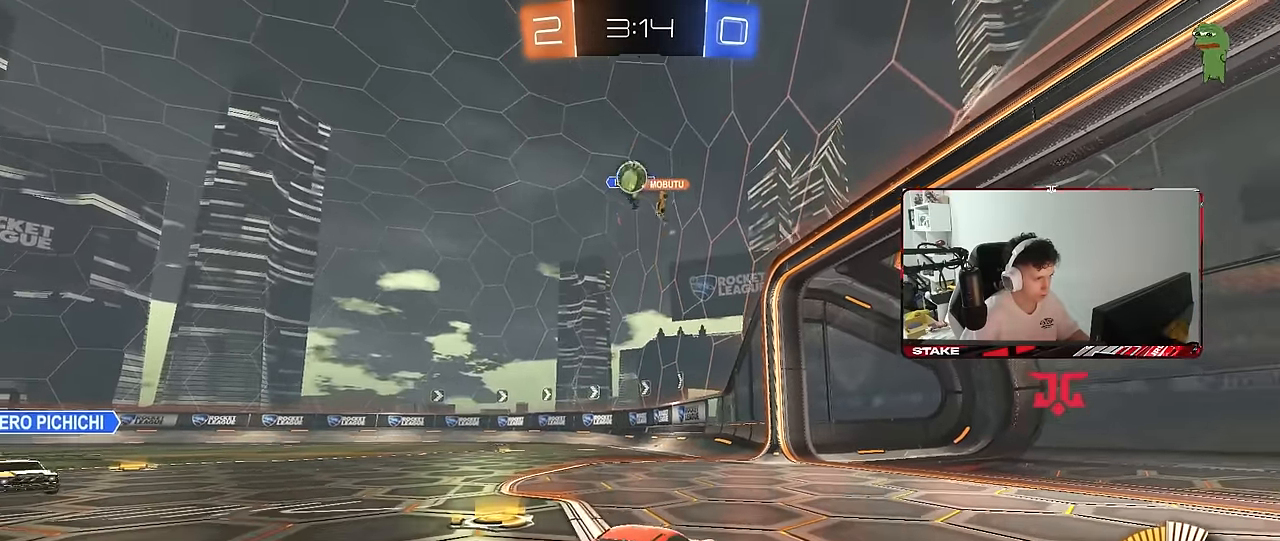
{"keys": ["a", "w"], "mouse": [], "mouse_move": "still", "events": [[100, "shift", "down"], [233, "shift", "up"], [333, "shift", "down"], [433, "shift", "up"]]}
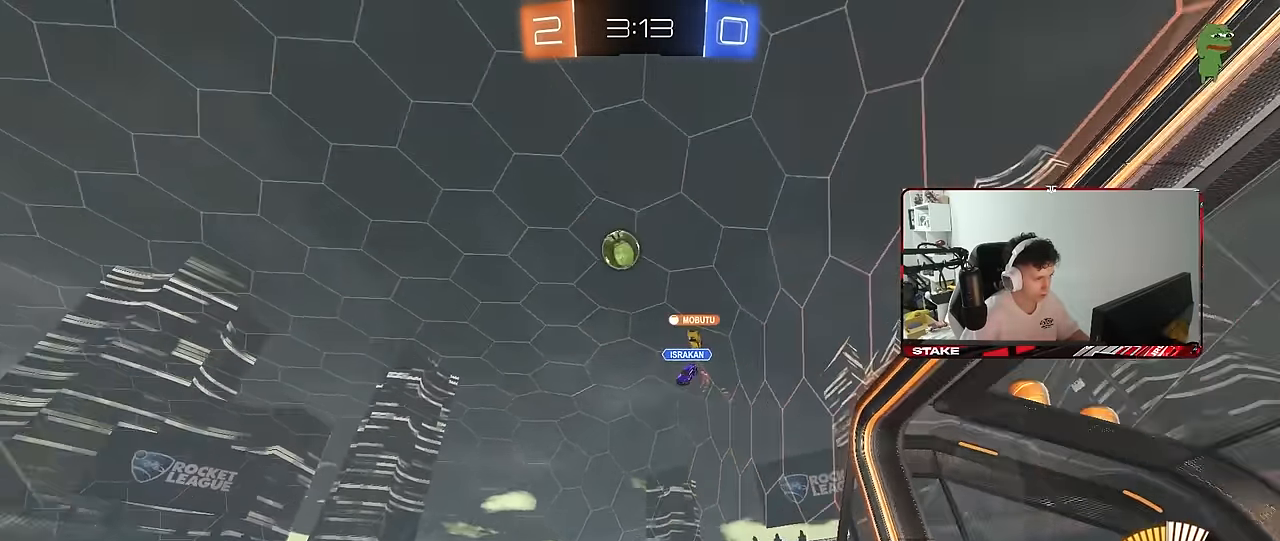
{"keys": ["a", "w"], "mouse": [], "mouse_move": "still", "events": [[200, "space", "down"], [350, "space", "up"]]}
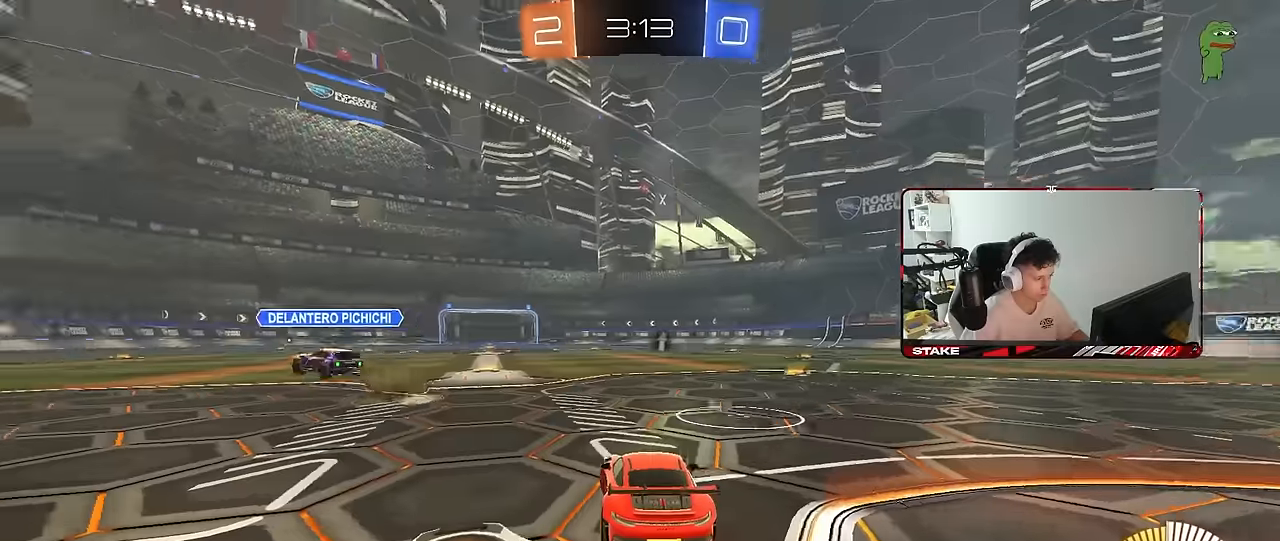
{"keys": ["a"], "mouse": [], "mouse_move": "still", "events": [[317, "w", "up"], [367, "space", "down"], [400, "s", "down"], [500, "s", "up"], [500, "space", "up"]]}
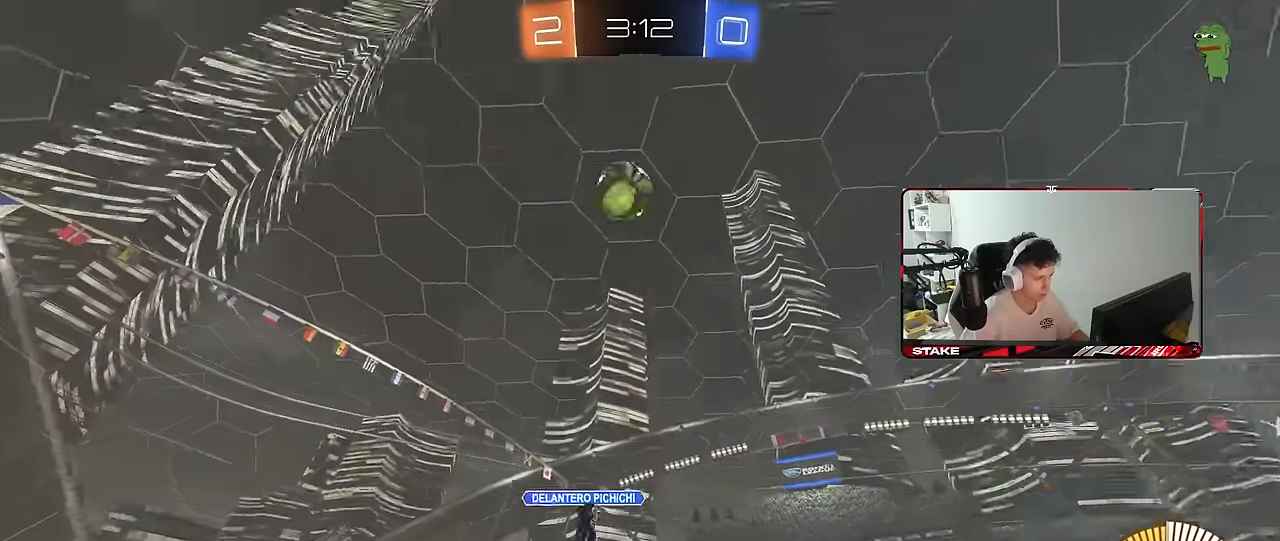
{"keys": ["w"], "mouse": ["left"], "mouse_move": "still", "events": [[184, "w", "down"], [467, "a", "up"], [467, "mouse_left", "down"]]}
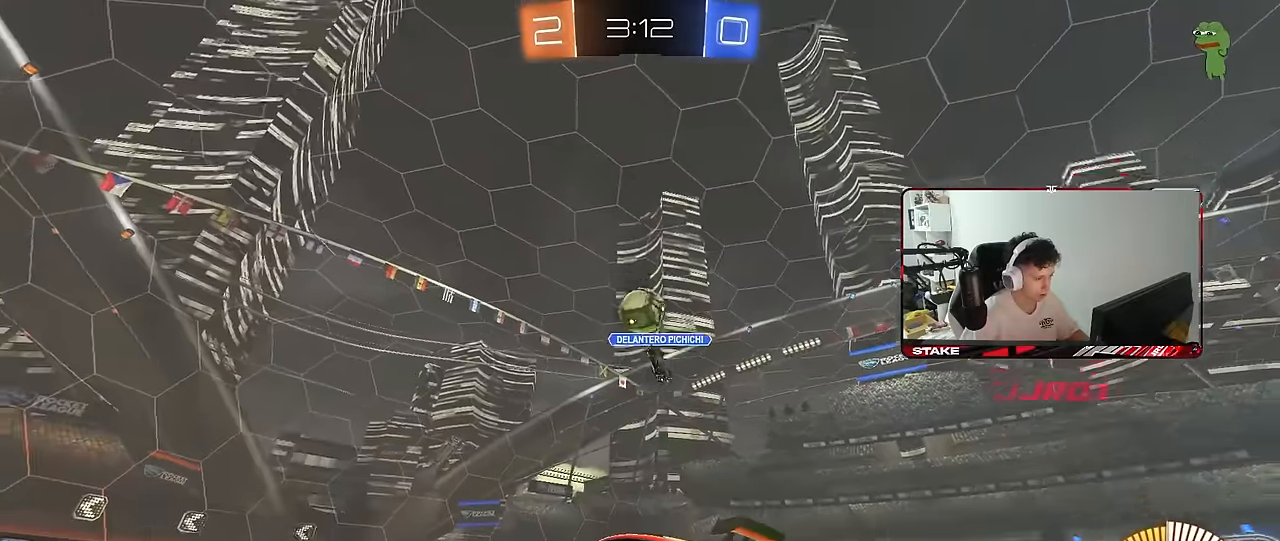
{"keys": ["a", "w"], "mouse": [], "mouse_move": "still", "events": [[117, "d", "down"], [200, "mouse_left", "up"], [300, "d", "up"], [350, "d", "down"], [350, "mouse_right", "down"], [400, "mouse_right", "up"], [400, "w", "up"], [434, "a", "down"], [434, "w", "down"], [484, "d", "up"]]}
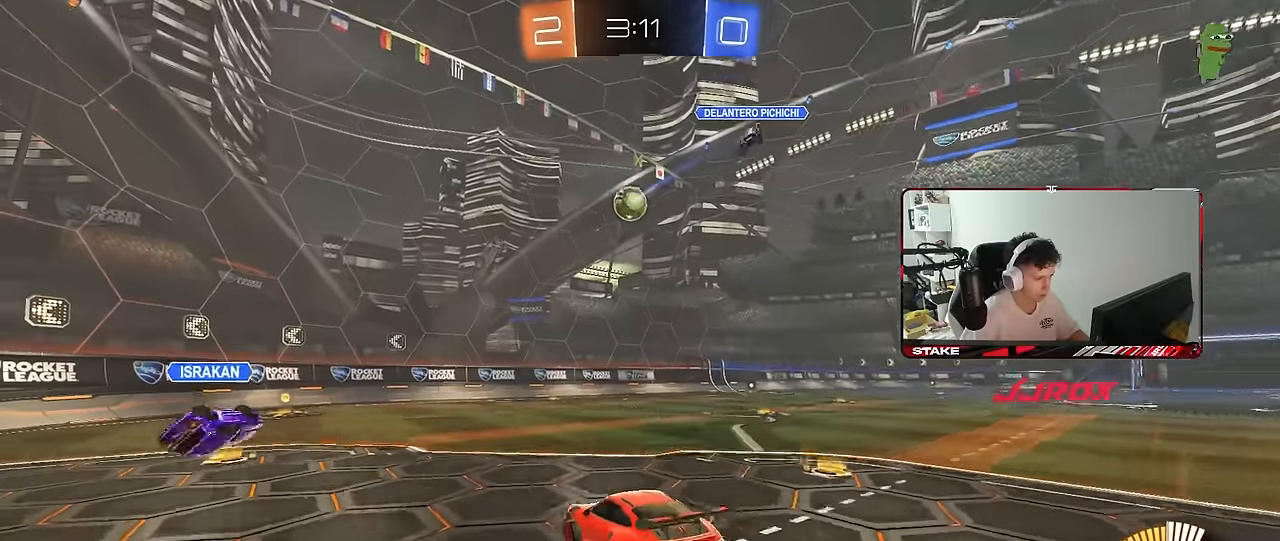
{"keys": ["a", "s"], "mouse": [], "mouse_move": "still", "events": [[34, "a", "up"], [84, "w", "up"], [217, "a", "down"], [217, "s", "down"], [367, "a", "up"], [367, "d", "down"], [500, "a", "down"], [500, "d", "up"]]}
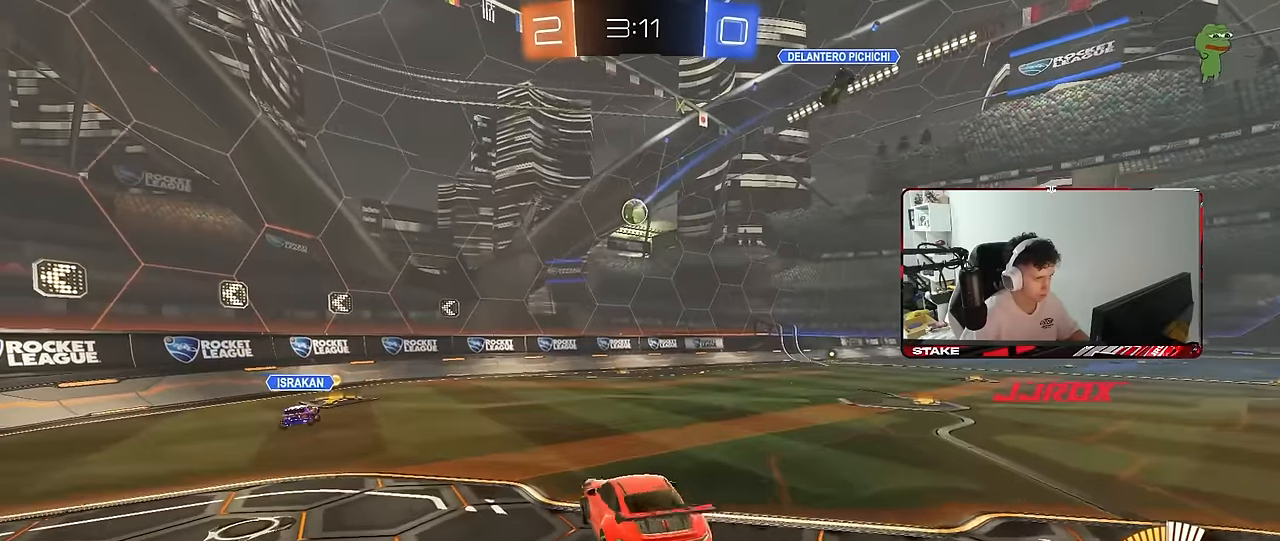
{"keys": ["d", "w"], "mouse": ["right"], "mouse_move": "still", "events": [[50, "s", "up"], [150, "a", "up"], [284, "w", "down"], [417, "mouse_right", "down"], [467, "d", "down"]]}
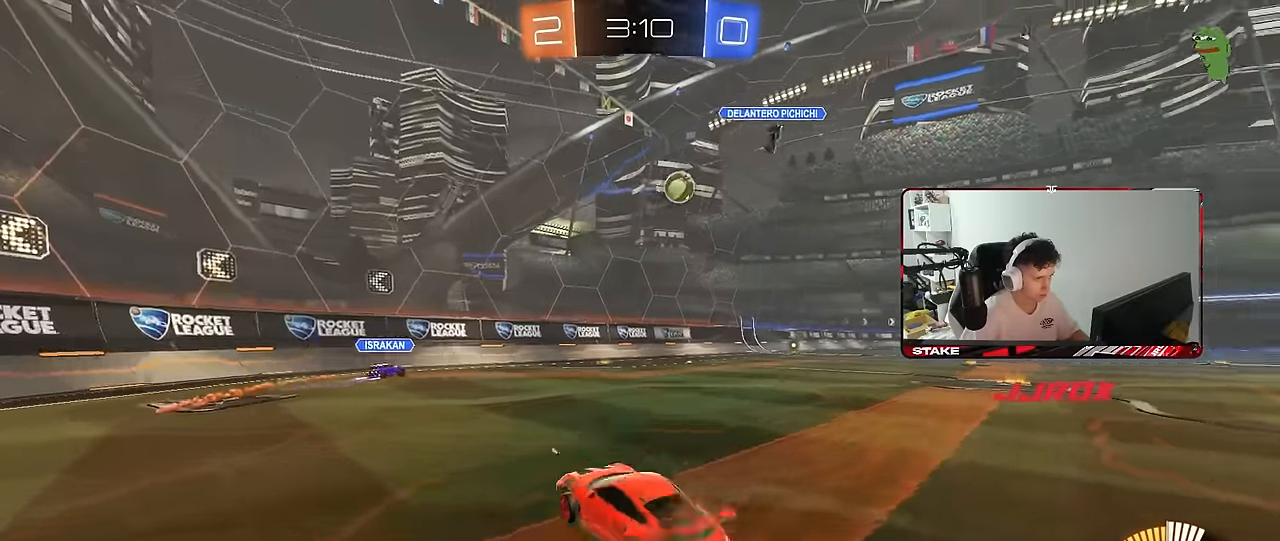
{"keys": ["a", "shift", "w"], "mouse": [], "mouse_move": "still", "events": [[17, "w", "up"], [67, "mouse_right", "up"], [67, "s", "down"], [250, "s", "up"], [350, "w", "down"], [400, "a", "down"], [400, "d", "up"], [484, "shift", "down"]]}
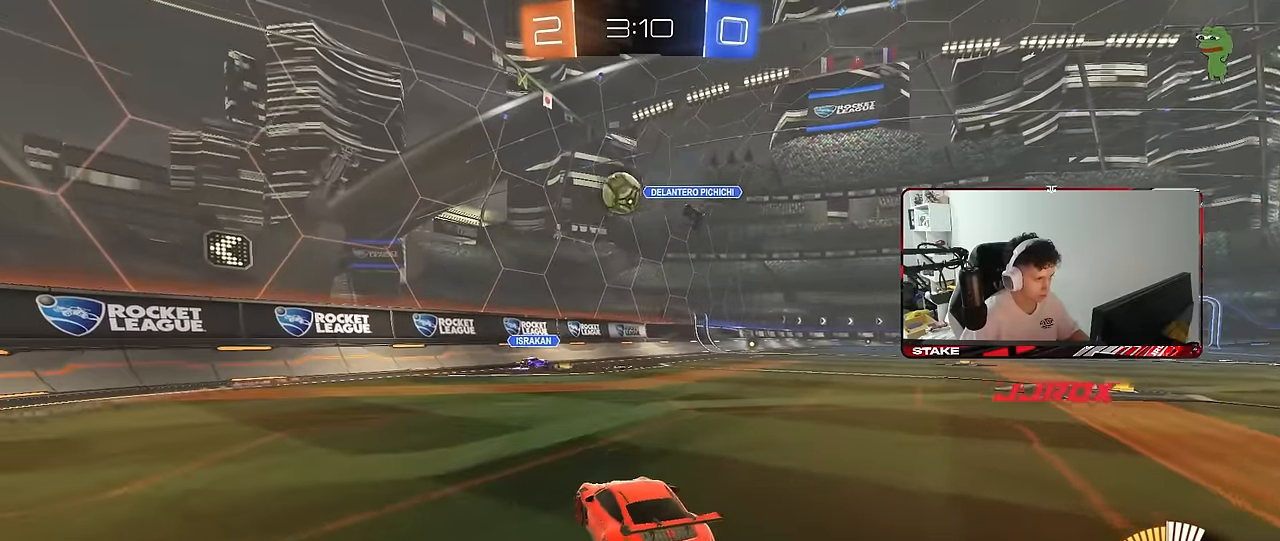
{"keys": ["d", "w"], "mouse": [], "mouse_move": "still", "events": [[84, "shift", "up"], [267, "a", "up"], [317, "d", "down"], [367, "shift", "down"], [500, "shift", "up"]]}
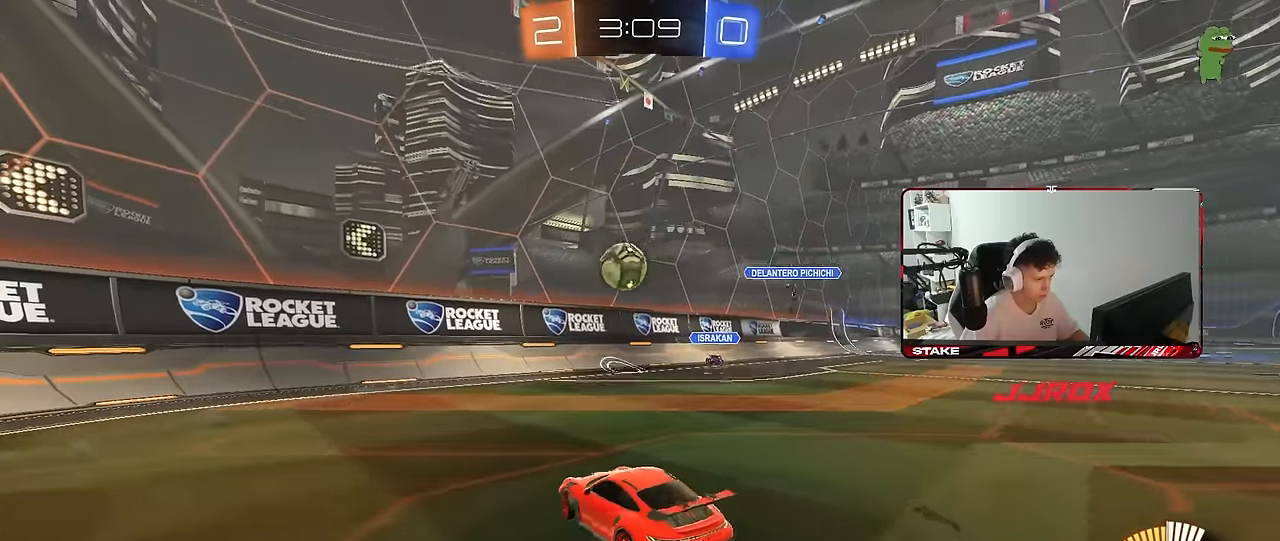
{"keys": ["d", "s"], "mouse": [], "mouse_move": "still", "events": [[100, "w", "up"], [150, "d", "up"], [334, "d", "down"], [467, "s", "down"]]}
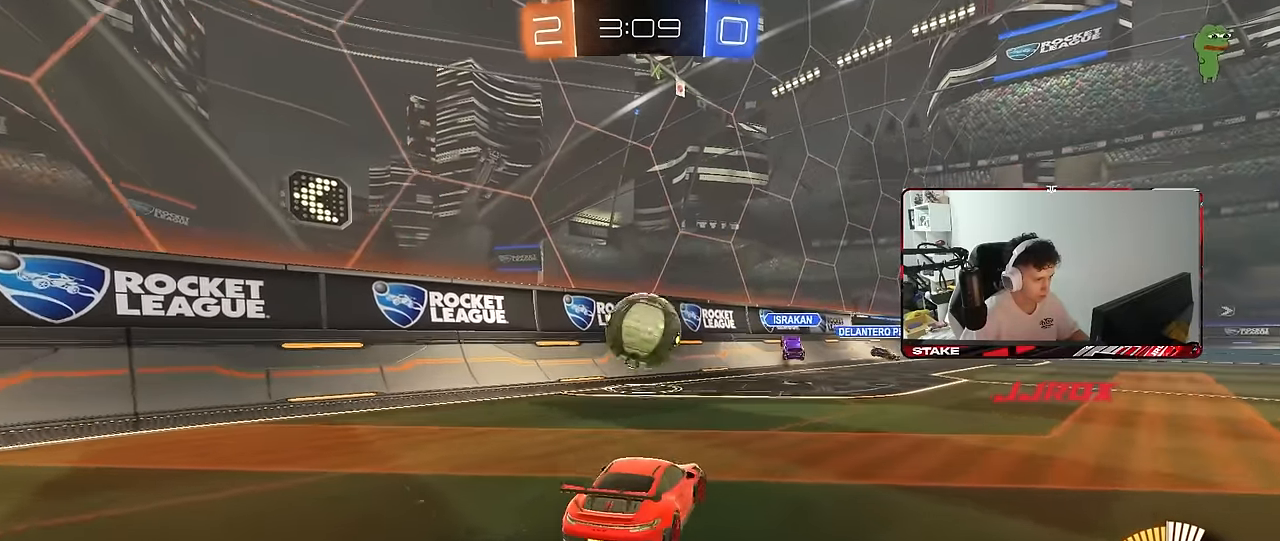
{"keys": ["d"], "mouse": ["left"], "mouse_move": "still", "events": [[67, "d", "up"], [117, "s", "up"], [200, "a", "down"], [200, "s", "down"], [250, "shift", "down"], [434, "a", "up"], [434, "s", "up"], [434, "shift", "up"], [484, "d", "down"], [484, "mouse_left", "down"]]}
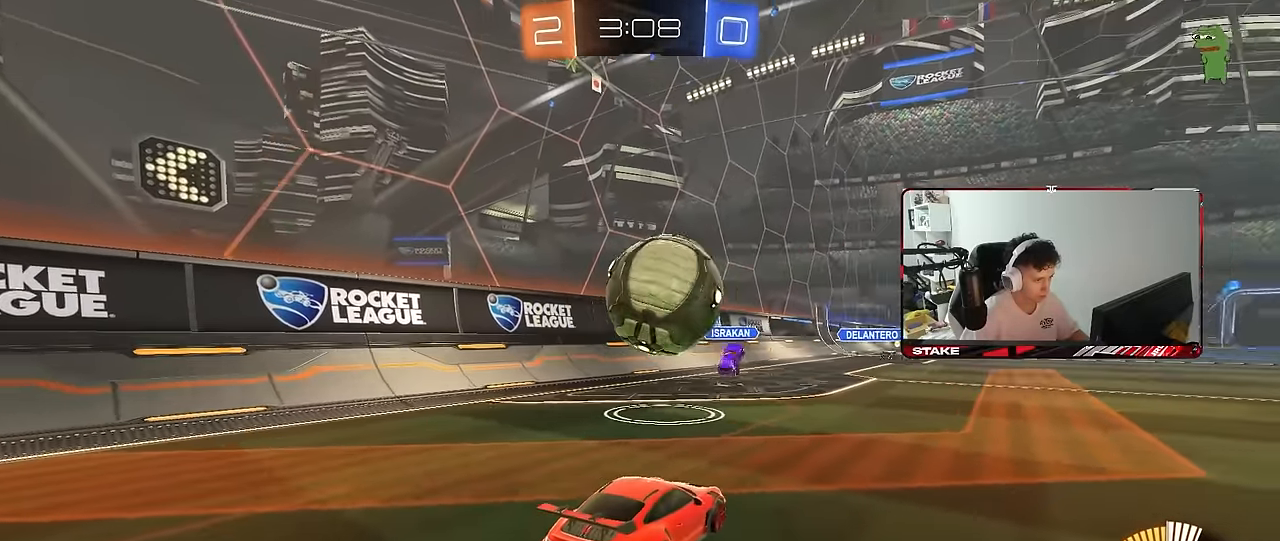
{"keys": ["d", "w"], "mouse": ["left"], "mouse_move": "still", "events": [[34, "w", "down"], [84, "d", "up"], [84, "mouse_left", "up"], [167, "mouse_left", "down"], [317, "d", "down"]]}
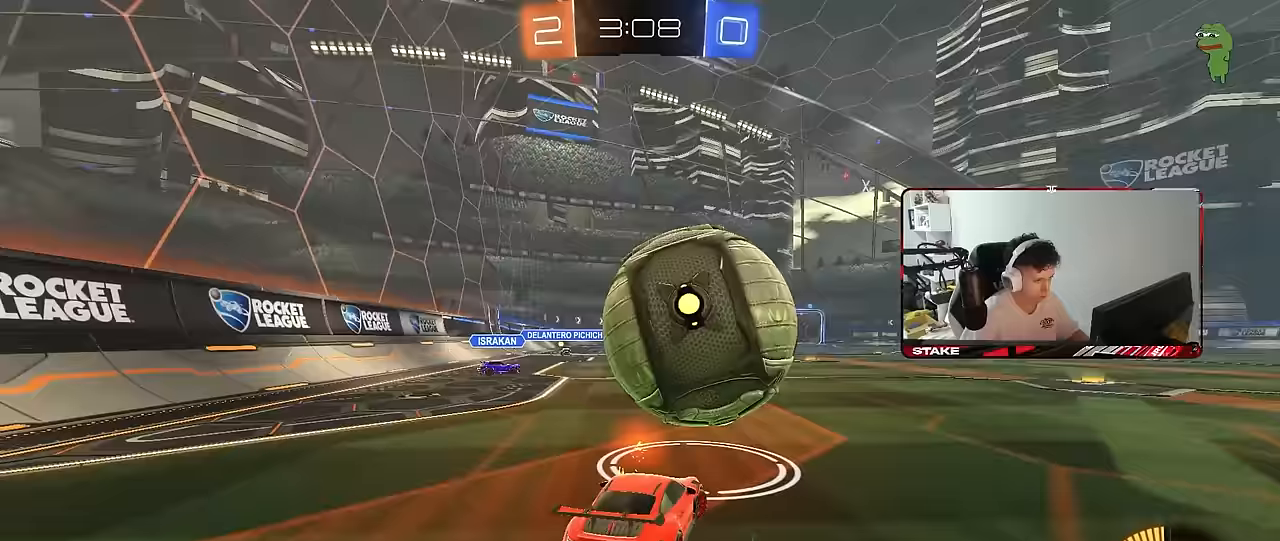
{"keys": ["d", "w"], "mouse": ["left", "right"], "mouse_move": "still", "events": [[150, "d", "up"], [383, "d", "down"], [417, "mouse_right", "down"]]}
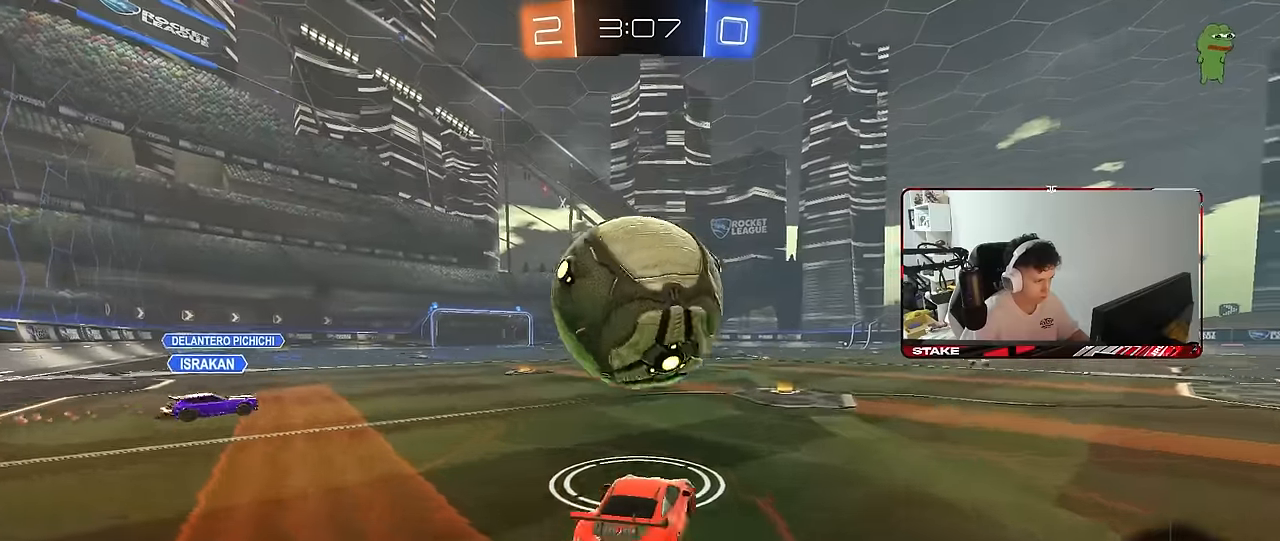
{"keys": ["a", "s", "shift"], "mouse": ["left"], "mouse_move": "down-left", "events": [[17, "a", "down"], [17, "mouse_right", "up"], [17, "shift", "down"], [67, "d", "up"], [67, "mouse_right", "down"], [167, "s", "down"], [167, "space", "down"], [167, "w", "up"], [250, "mouse_right", "up"], [350, "space", "up"]]}
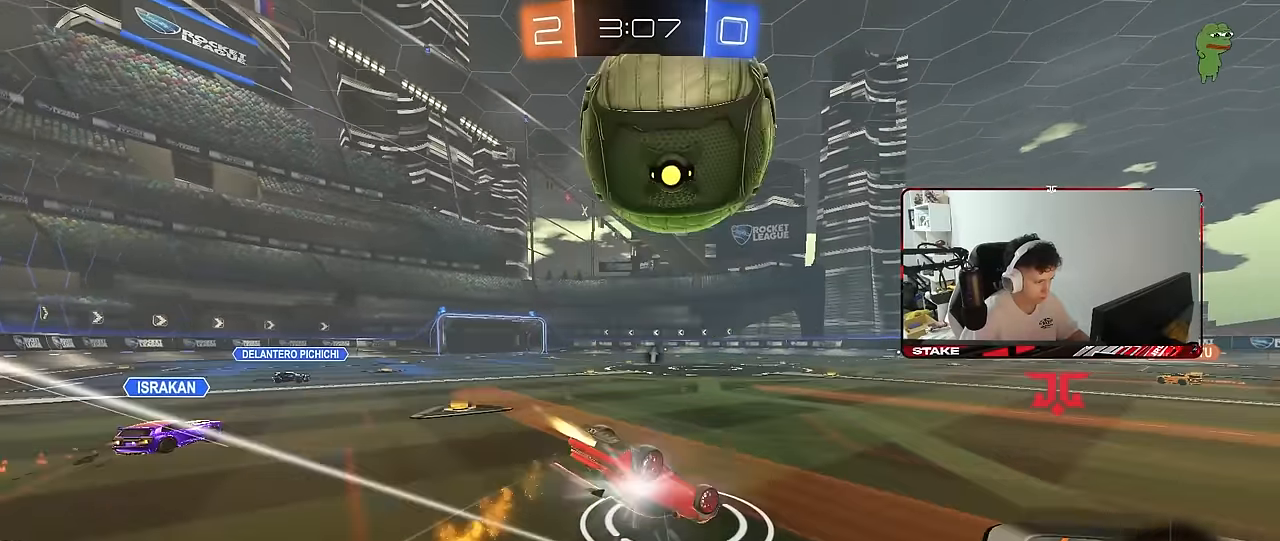
{"keys": ["d"], "mouse": [], "mouse_move": "still", "events": [[33, "s", "up"], [133, "mouse_left", "up"], [217, "s", "down"], [417, "shift", "up"], [450, "a", "up"], [450, "s", "up"], [500, "d", "down"]]}
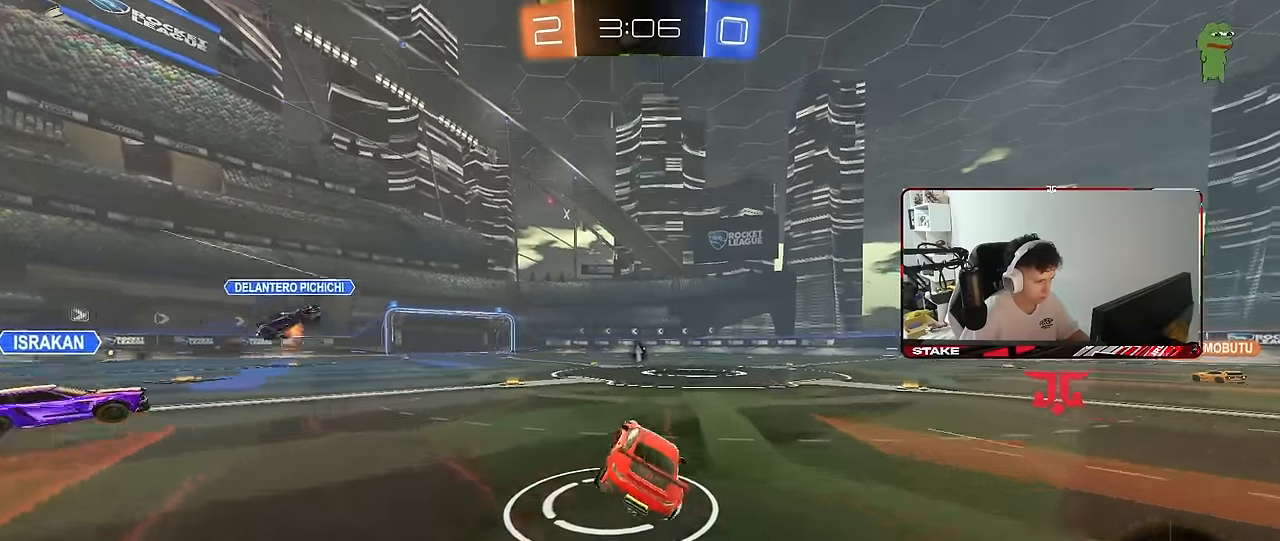
{"keys": ["a", "w"], "mouse": ["left"], "mouse_move": "still", "events": [[100, "space", "down"], [150, "w", "down"], [233, "space", "up"], [283, "d", "up"], [283, "mouse_left", "down"], [467, "a", "down"]]}
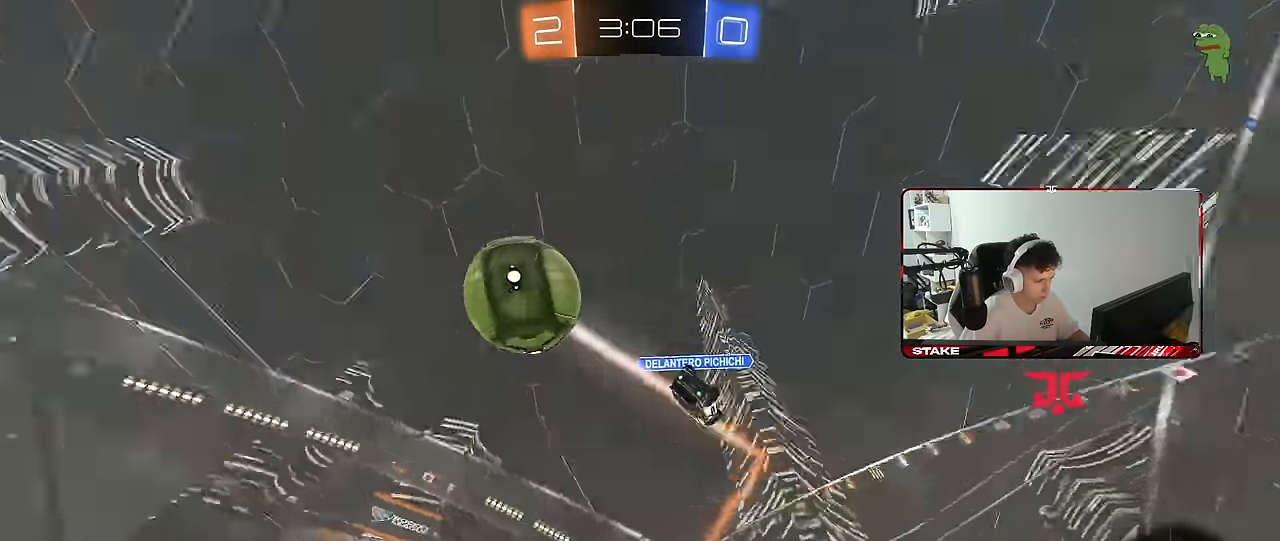
{"keys": ["space", "w"], "mouse": [], "mouse_move": "still", "events": [[67, "a", "up"], [67, "mouse_left", "up"], [300, "d", "down"], [383, "d", "up"], [483, "space", "down"]]}
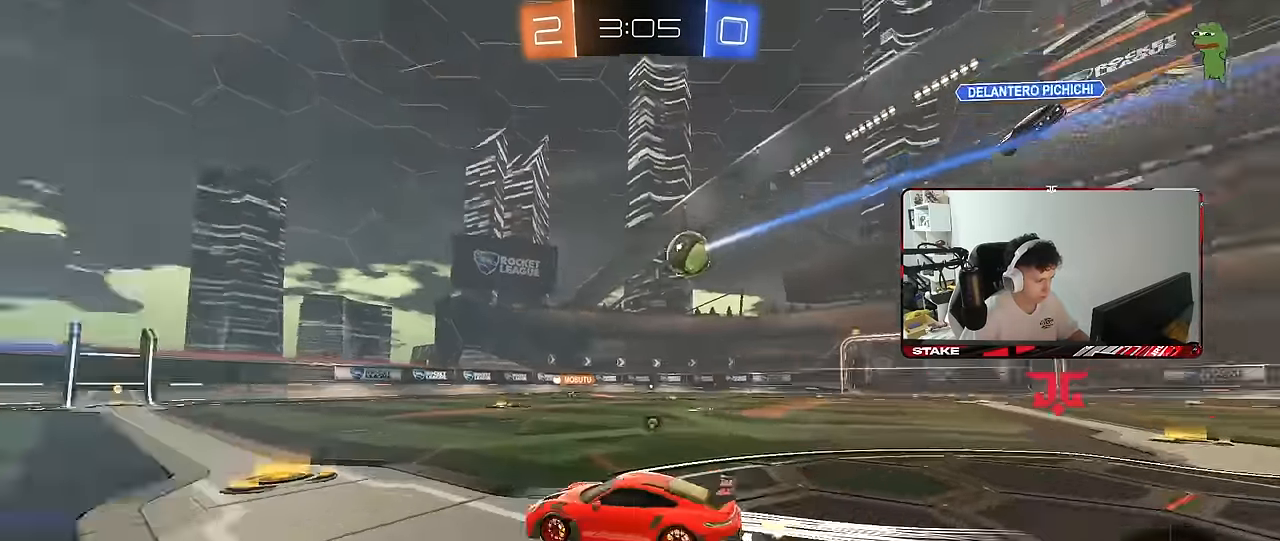
{"keys": ["w"], "mouse": [], "mouse_move": "still", "events": [[83, "d", "down"], [133, "space", "up"], [167, "d", "up"], [217, "mouse_left", "down"], [317, "space", "down"], [367, "mouse_left", "up"], [500, "space", "up"]]}
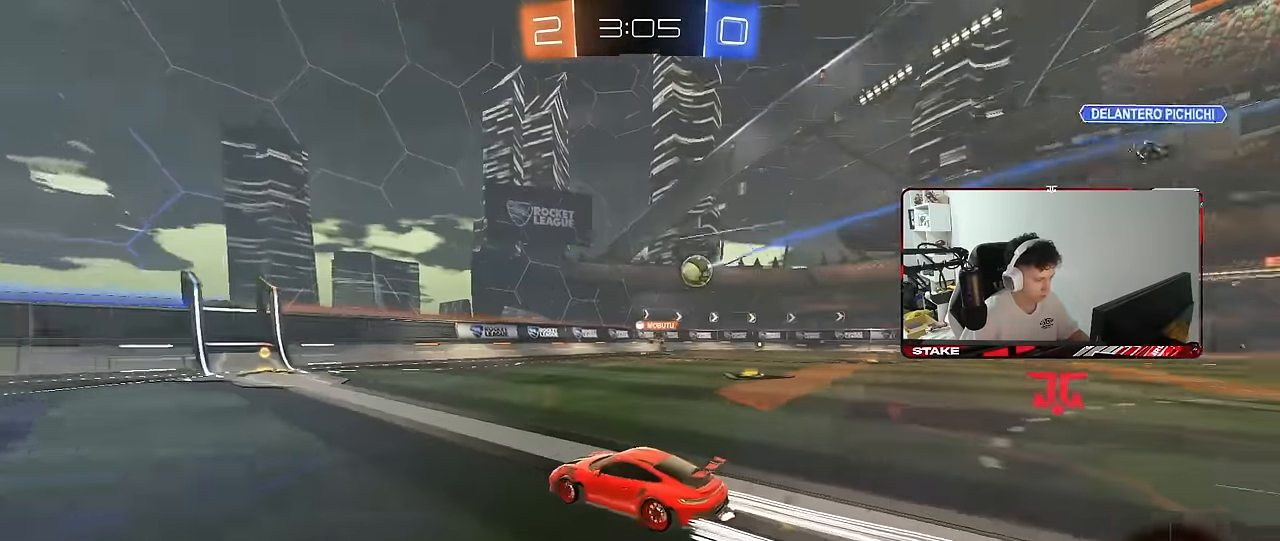
{"keys": ["d", "shift", "w"], "mouse": [], "mouse_move": "still", "events": [[383, "d", "down"], [417, "shift", "down"]]}
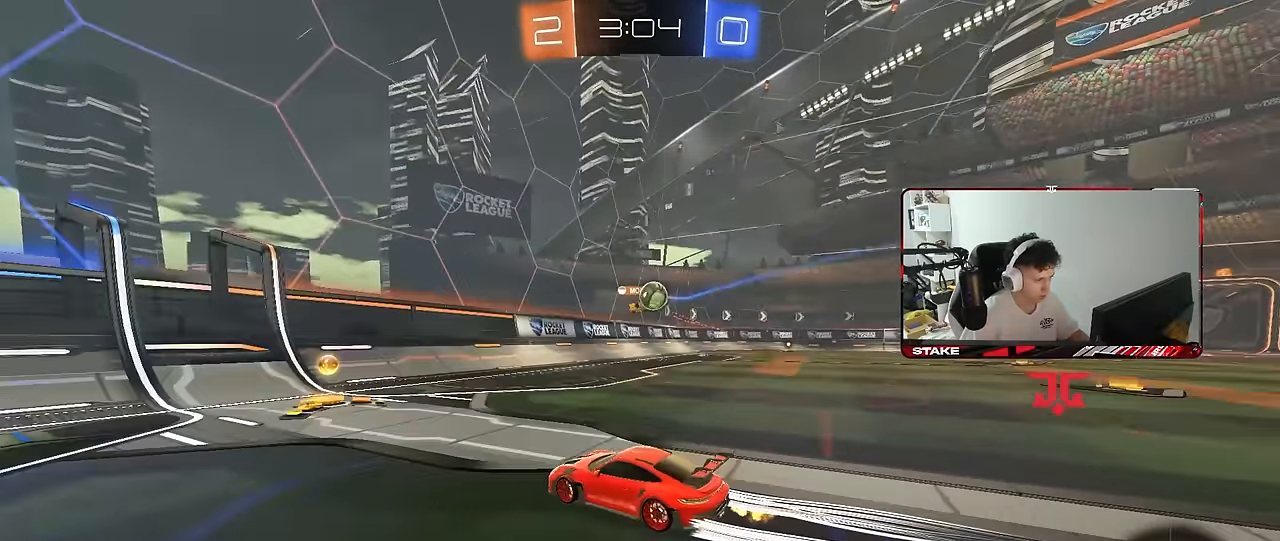
{"keys": ["w"], "mouse": ["left"], "mouse_move": "still", "events": [[117, "shift", "up"], [433, "d", "up"], [433, "mouse_left", "down"]]}
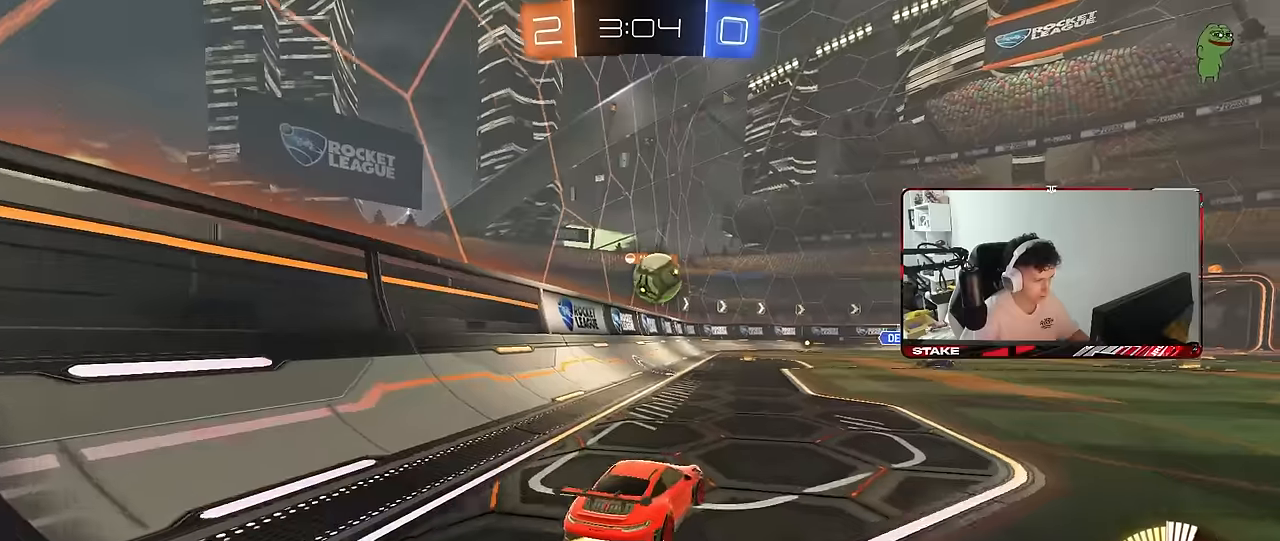
{"keys": ["d", "w"], "mouse": [], "mouse_move": "still", "events": [[134, "d", "down"], [217, "d", "up"], [267, "mouse_left", "up"], [317, "a", "down"], [417, "d", "down"], [450, "a", "up"]]}
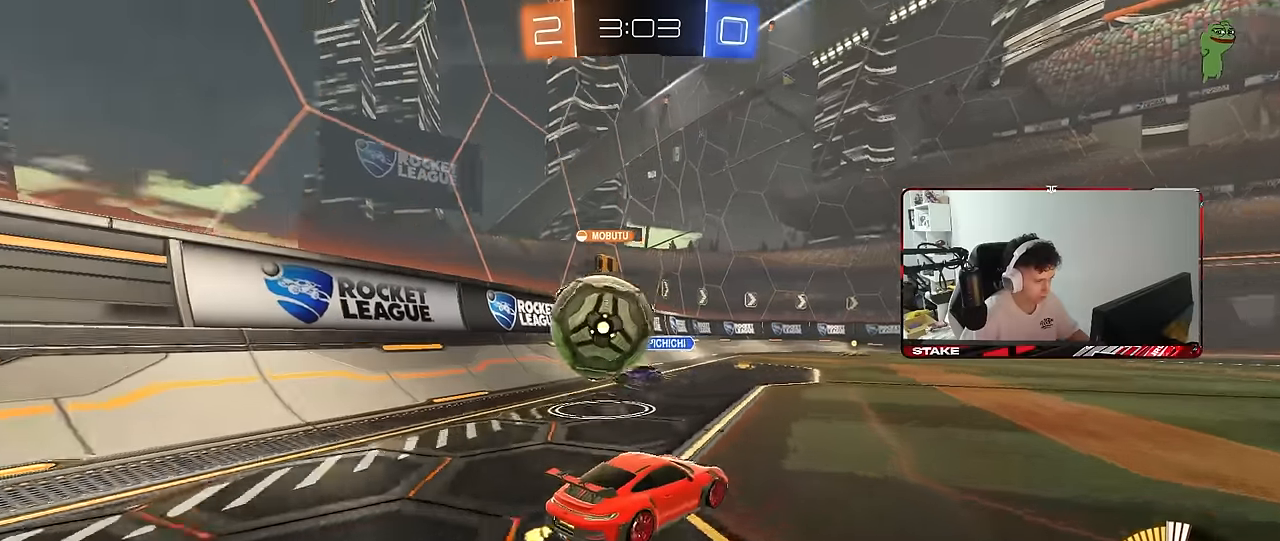
{"keys": ["d", "w"], "mouse": [], "mouse_move": "still", "events": [[234, "d", "up"], [384, "d", "down"]]}
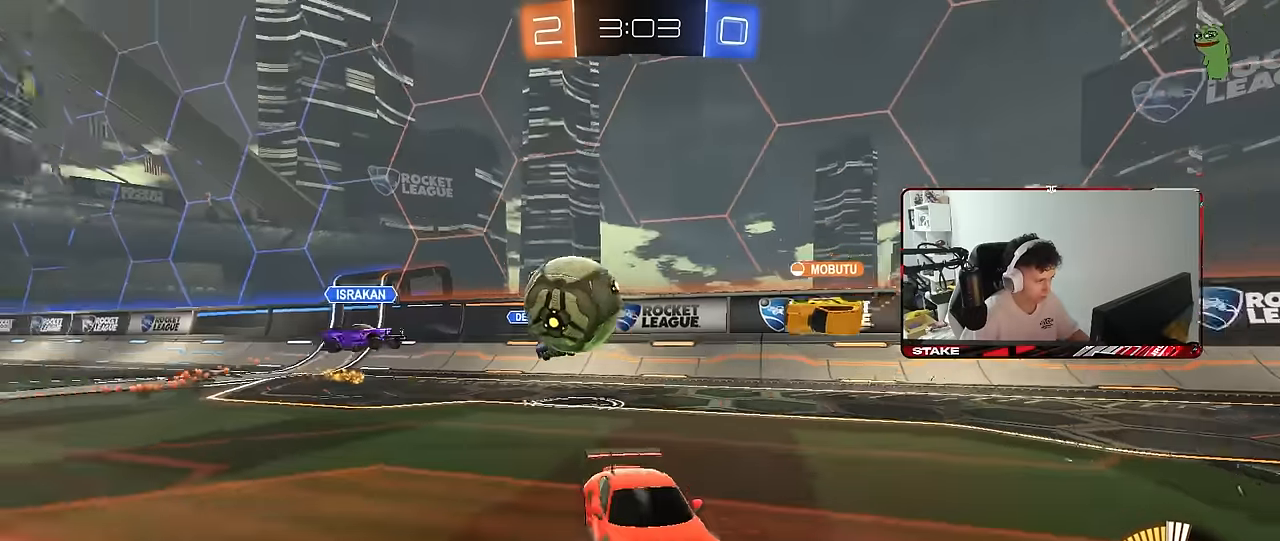
{"keys": ["a", "w"], "mouse": ["left"], "mouse_move": "still", "events": [[17, "d", "up"], [150, "a", "down"], [200, "shift", "down"], [300, "mouse_left", "down"], [350, "shift", "up"]]}
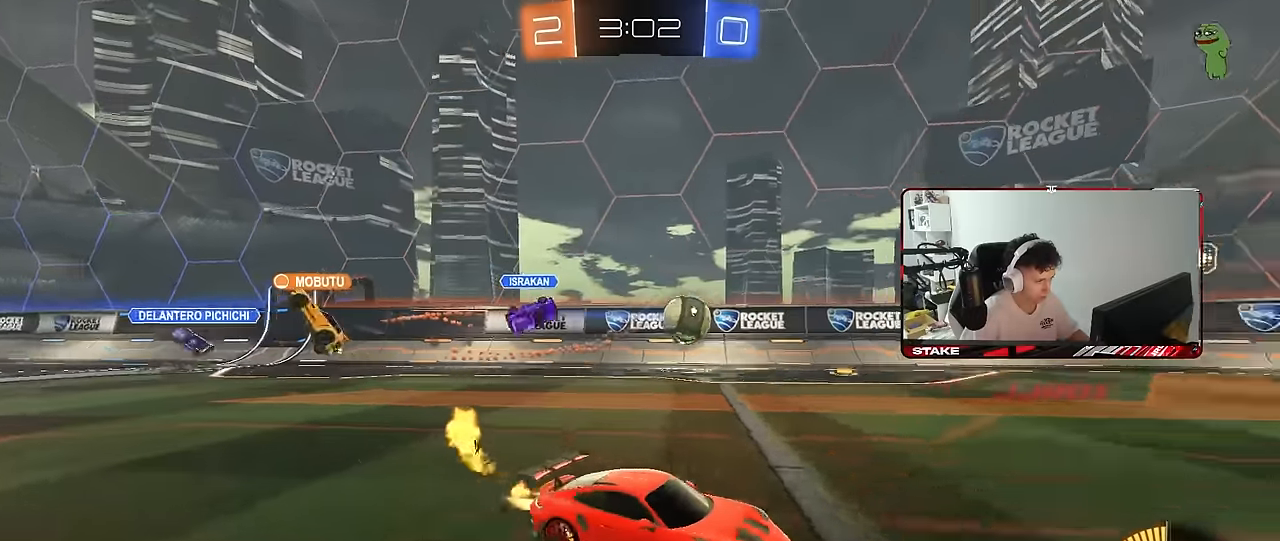
{"keys": ["w"], "mouse": ["left"], "mouse_move": "still", "events": [[317, "a", "up"]]}
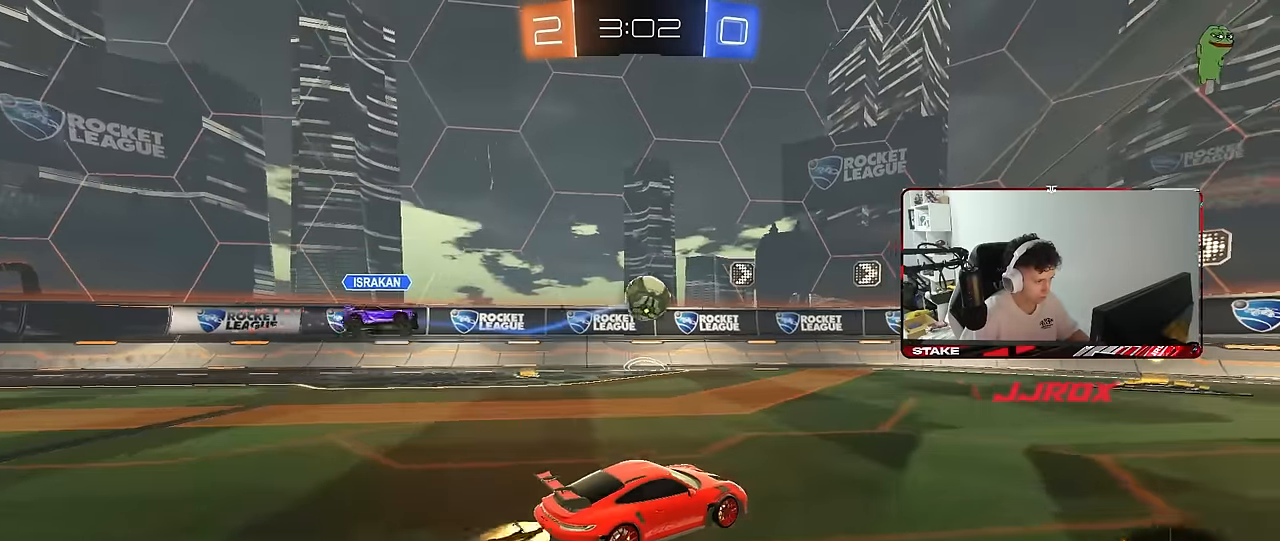
{"keys": ["s"], "mouse": [], "mouse_move": "still", "events": [[150, "mouse_left", "up"], [334, "w", "up"], [434, "s", "down"]]}
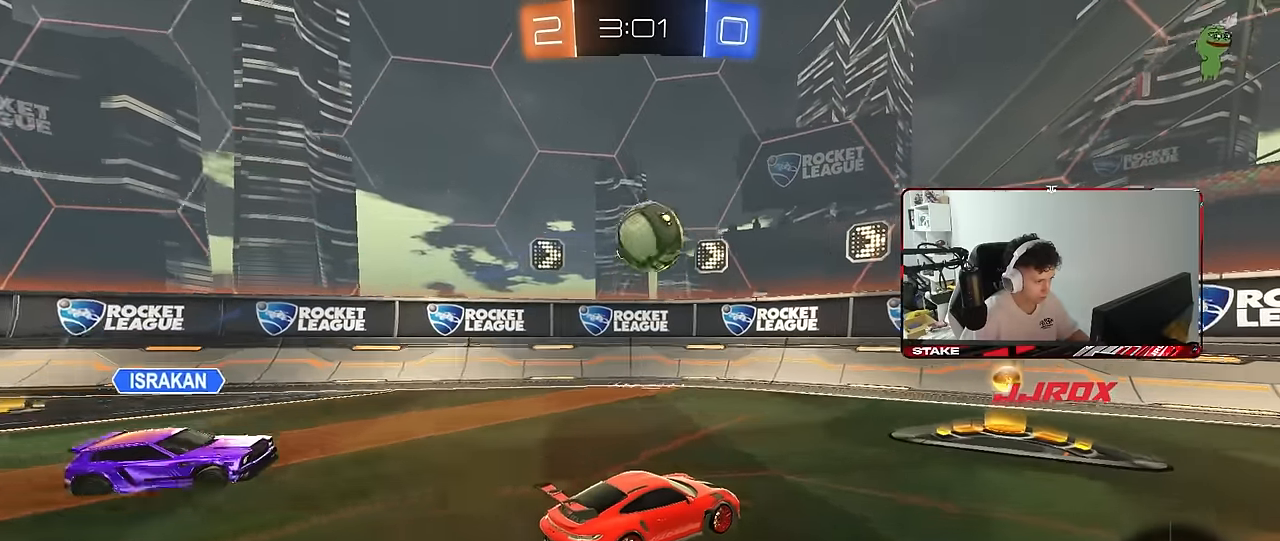
{"keys": ["d", "s"], "mouse": ["right"], "mouse_move": "still", "events": [[17, "d", "down"], [67, "s", "up"], [117, "mouse_right", "down"], [167, "a", "down"], [167, "d", "up"], [167, "s", "down"], [250, "mouse_left", "down"], [300, "a", "up"], [300, "s", "up"], [350, "mouse_right", "up"], [384, "mouse_right", "down"], [434, "a", "down"], [434, "mouse_left", "up"], [434, "s", "down"], [484, "a", "up"], [484, "d", "down"]]}
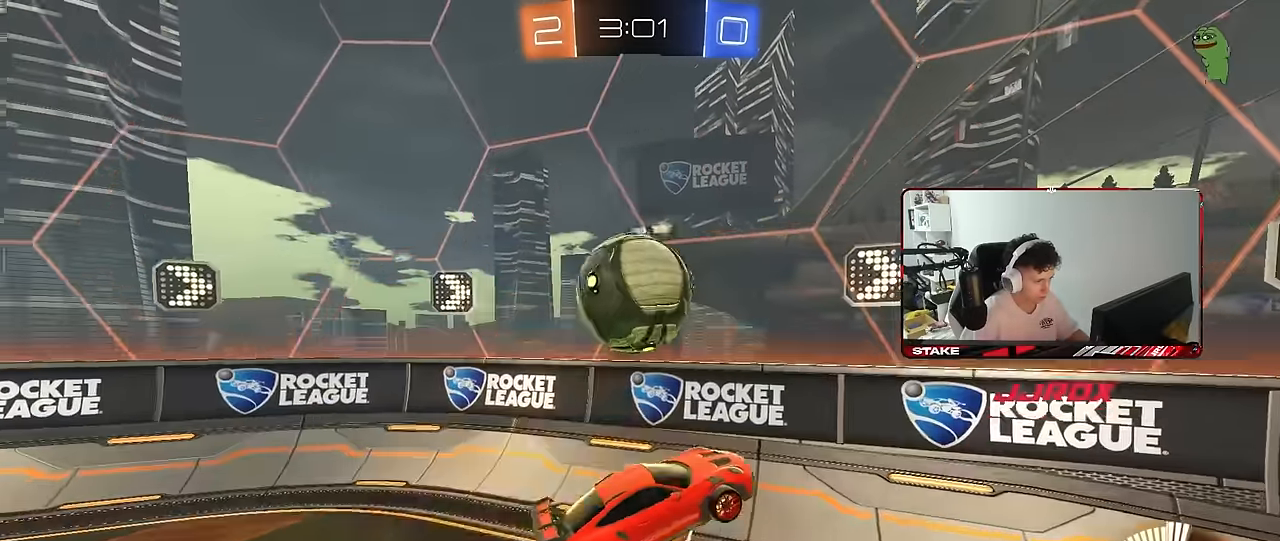
{"keys": ["d", "w"], "mouse": [], "mouse_move": "still", "events": [[34, "s", "up"], [84, "mouse_right", "up"], [84, "shift", "down"], [217, "shift", "up"], [217, "w", "down"]]}